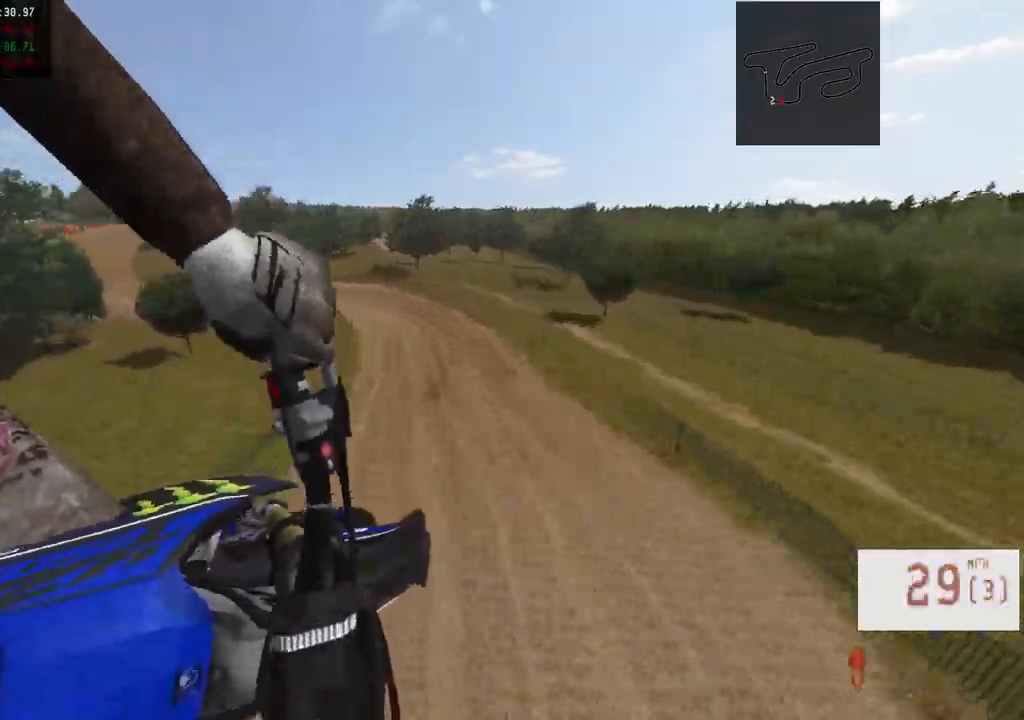
Gameplay with a controller (PlayStation layout); each line is a JSON object with the inputs held at the frame after it. "events" lists button and stick changes between this image and that frame as [ms after this image, input, new state], when the widget could be followed in between.
{"buttons": [], "left_stick": "center", "right_stick": "down", "events": [[317, "right_stick", "down"]]}
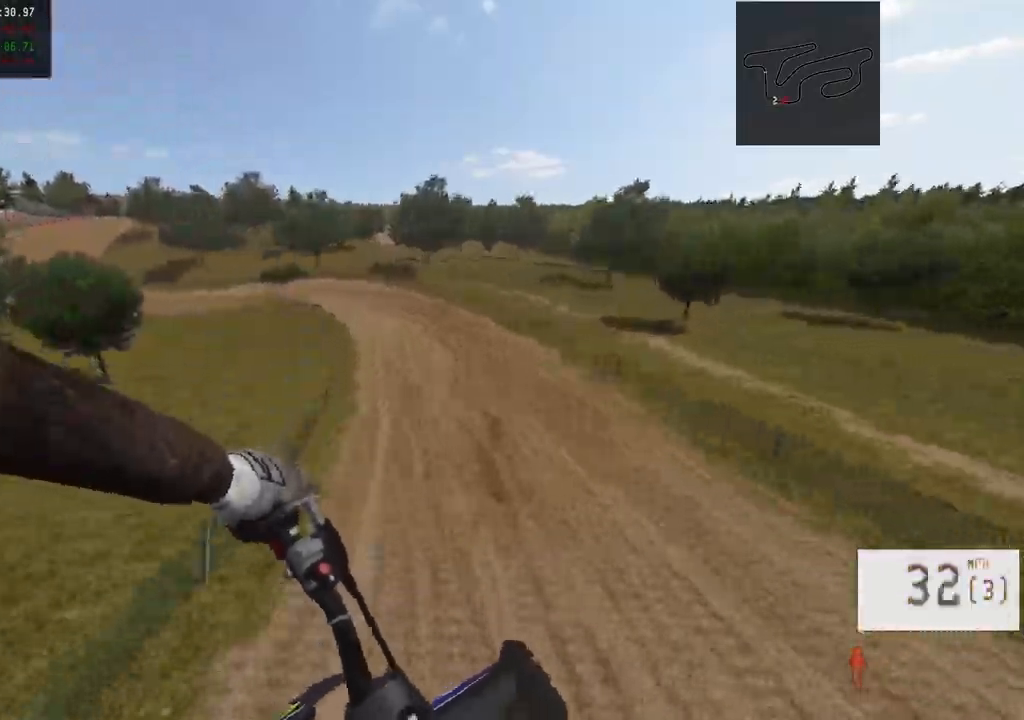
{"buttons": ["R2"], "left_stick": "center", "right_stick": "down", "events": [[417, "R2", "down"]]}
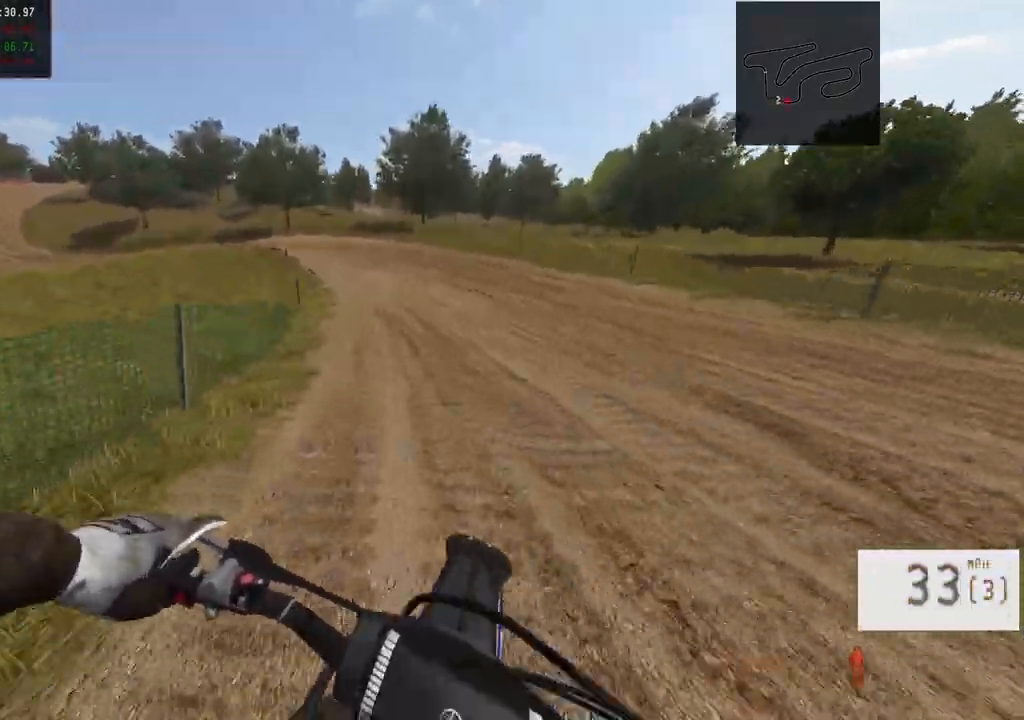
{"buttons": ["R2"], "left_stick": "center", "right_stick": "center", "events": [[50, "R3", "down"], [150, "right_stick", "down-left"], [167, "R3", "up"], [233, "R2", "up"], [300, "right_stick", "center"], [450, "R2", "down"]]}
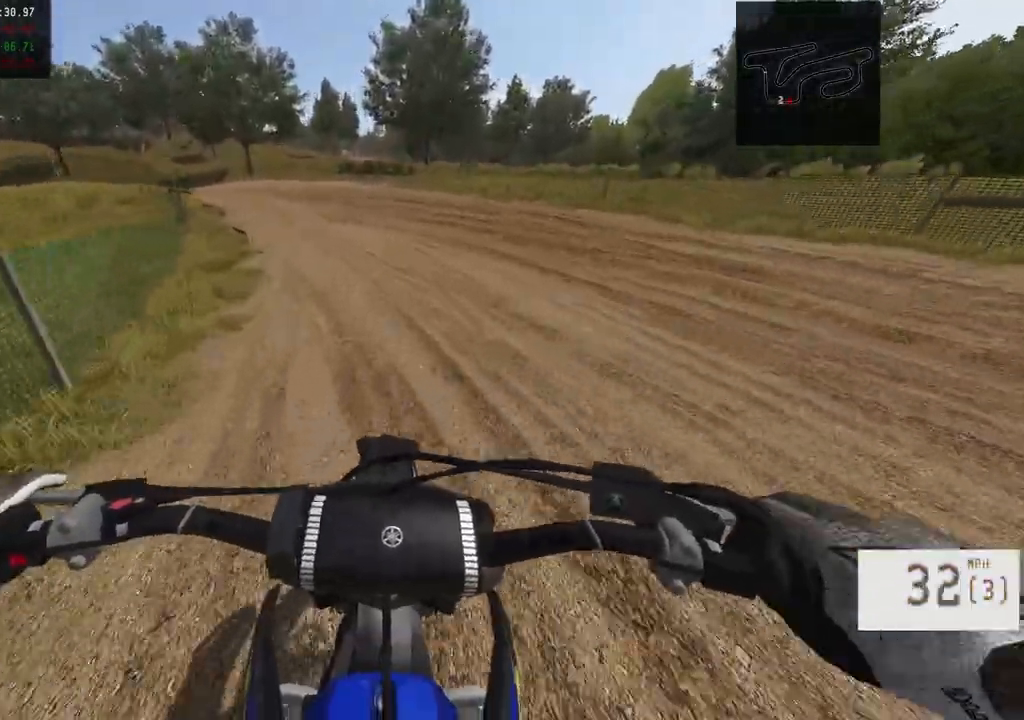
{"buttons": [], "left_stick": "left", "right_stick": "left", "events": [[17, "left_stick", "right"], [100, "R2", "up"], [133, "left_stick", "center"], [250, "left_stick", "left"], [467, "right_stick", "left"]]}
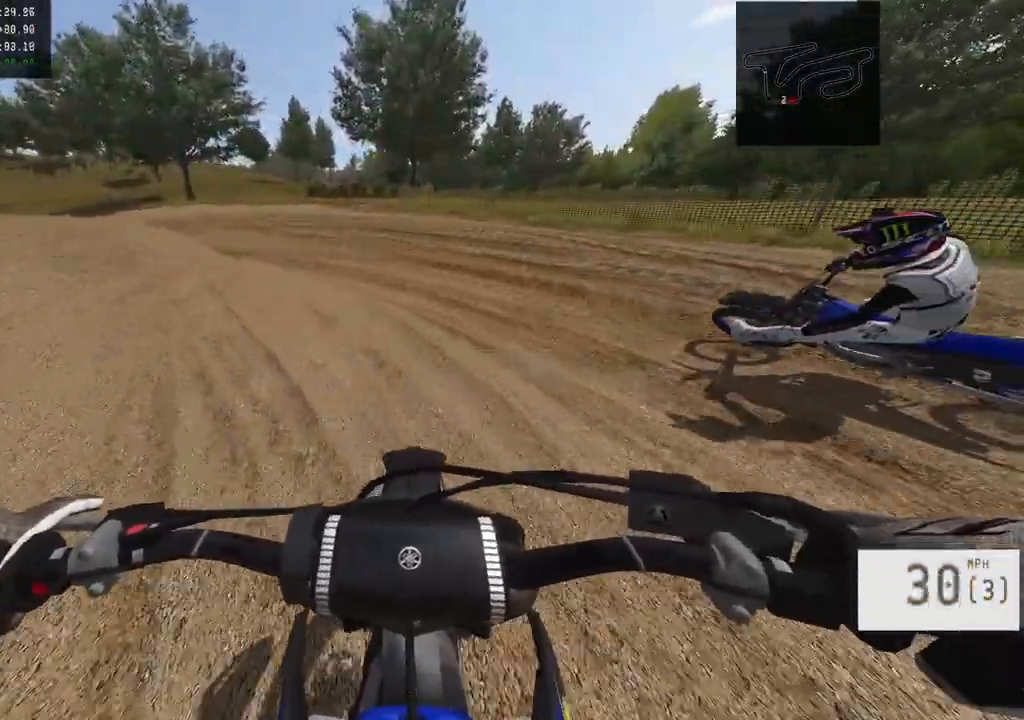
{"buttons": ["R2"], "left_stick": "left", "right_stick": "left", "events": [[283, "R2", "down"]]}
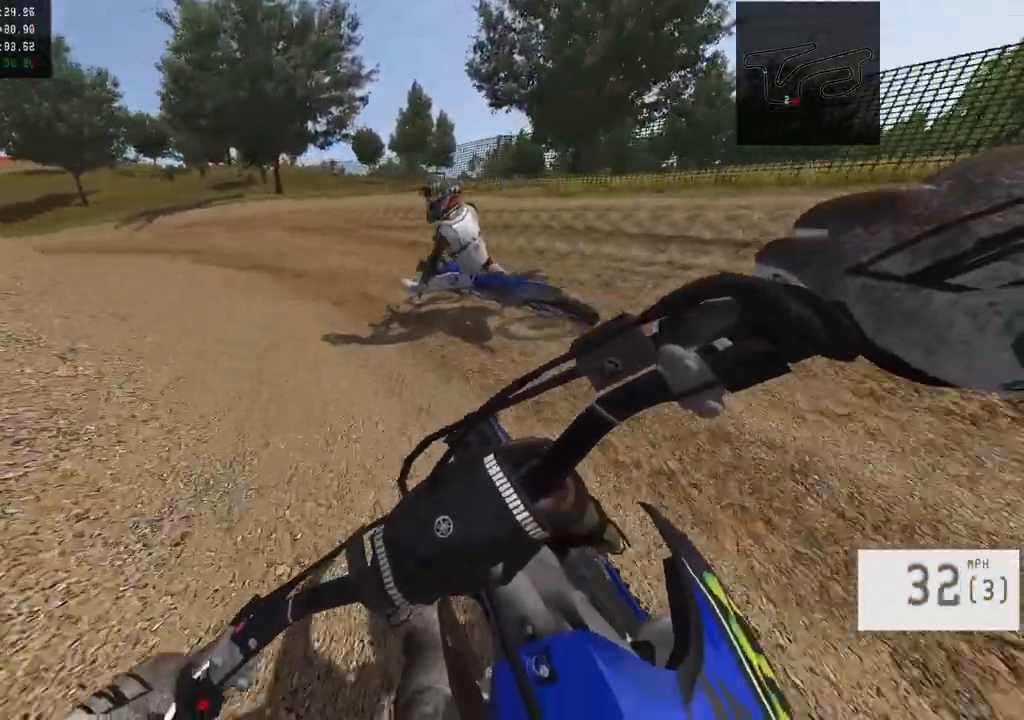
{"buttons": ["R2"], "left_stick": "left", "right_stick": "left", "events": [[17, "R2", "up"], [117, "L1", "down"], [283, "R2", "down"], [300, "L1", "up"]]}
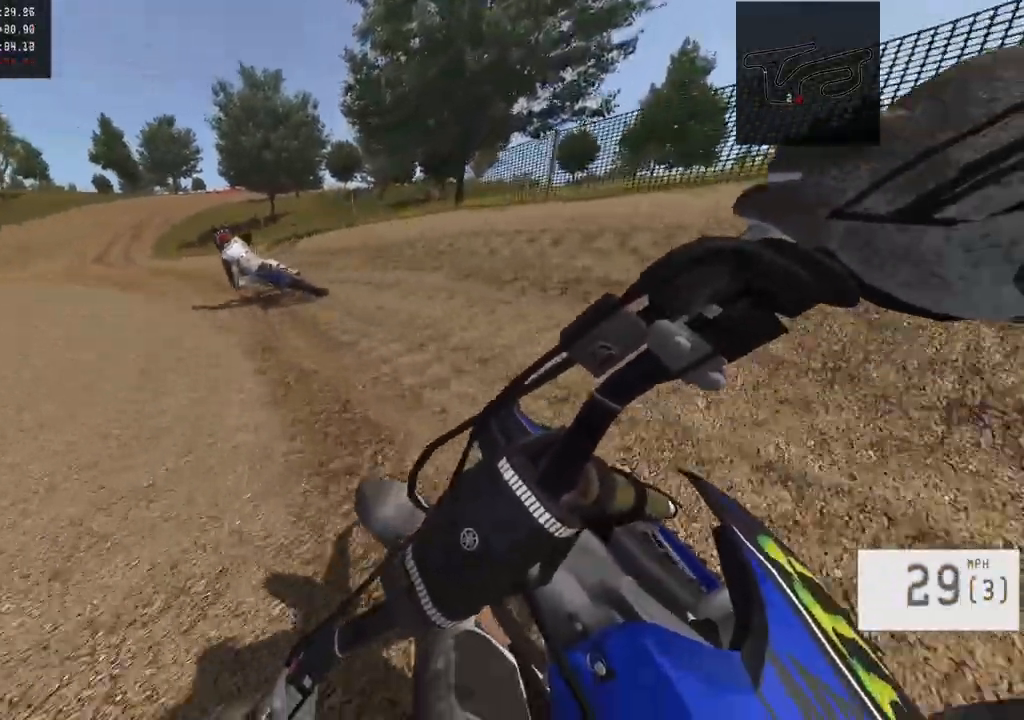
{"buttons": ["R2"], "left_stick": "left", "right_stick": "left", "events": []}
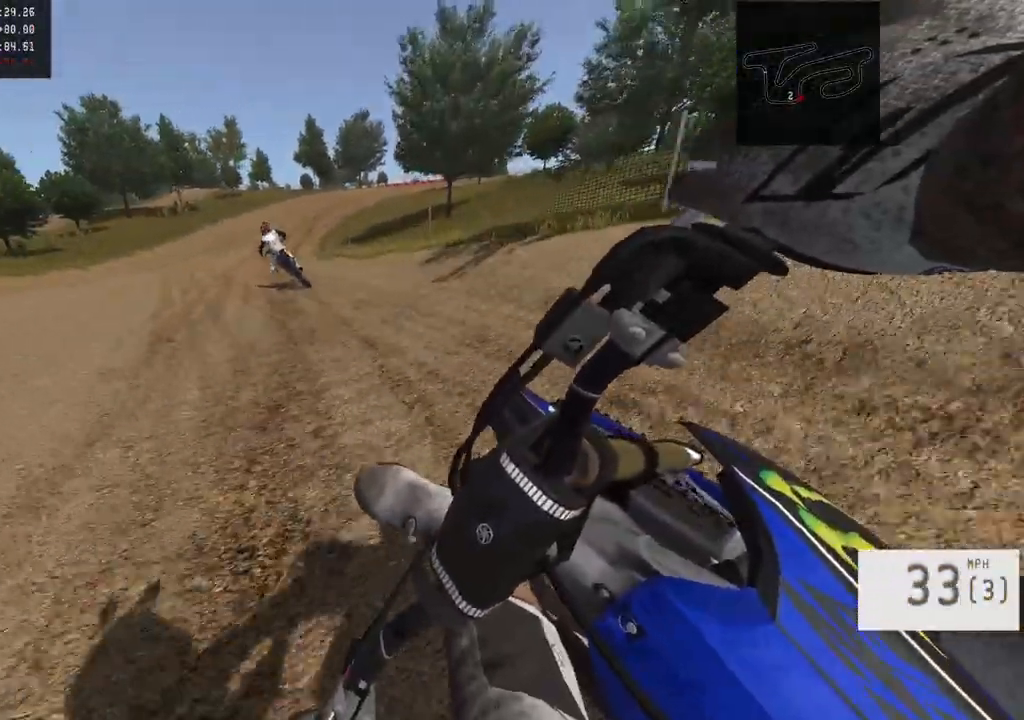
{"buttons": [], "left_stick": "center", "right_stick": "center", "events": [[17, "left_stick", "center"], [83, "right_stick", "center"], [333, "left_stick", "left"], [450, "R2", "up"], [467, "left_stick", "center"]]}
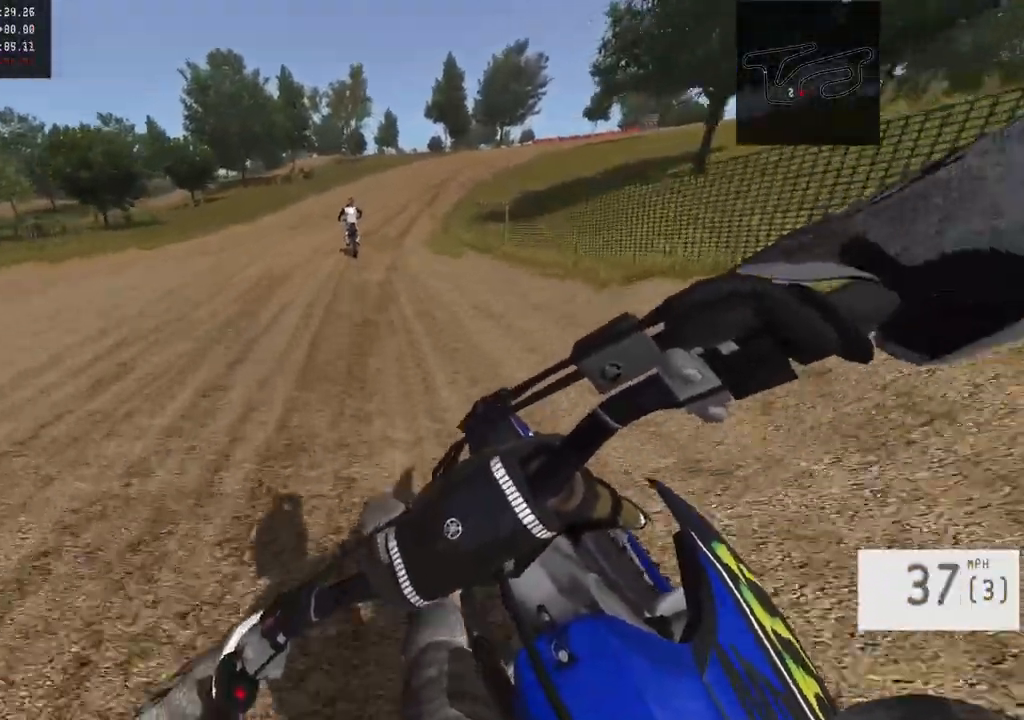
{"buttons": ["R2"], "left_stick": "center", "right_stick": "right", "events": [[83, "left_stick", "right"], [217, "R2", "down"], [217, "right_stick", "right"], [483, "left_stick", "center"]]}
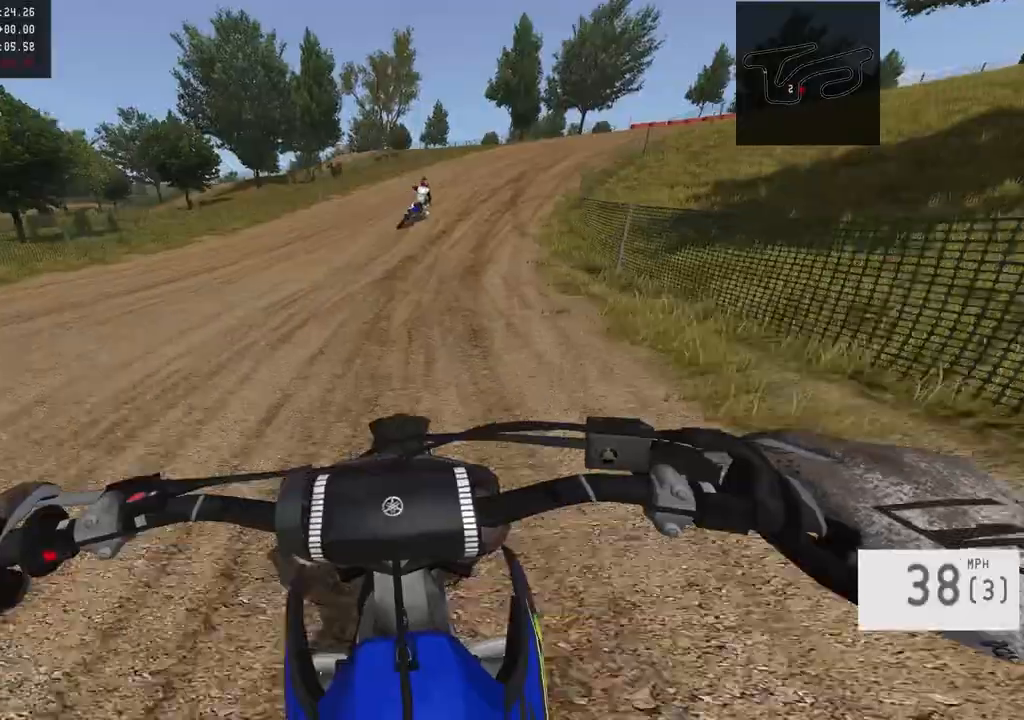
{"buttons": ["R2"], "left_stick": "right", "right_stick": "right", "events": [[67, "left_stick", "right"], [233, "R2", "up"], [350, "R2", "down"]]}
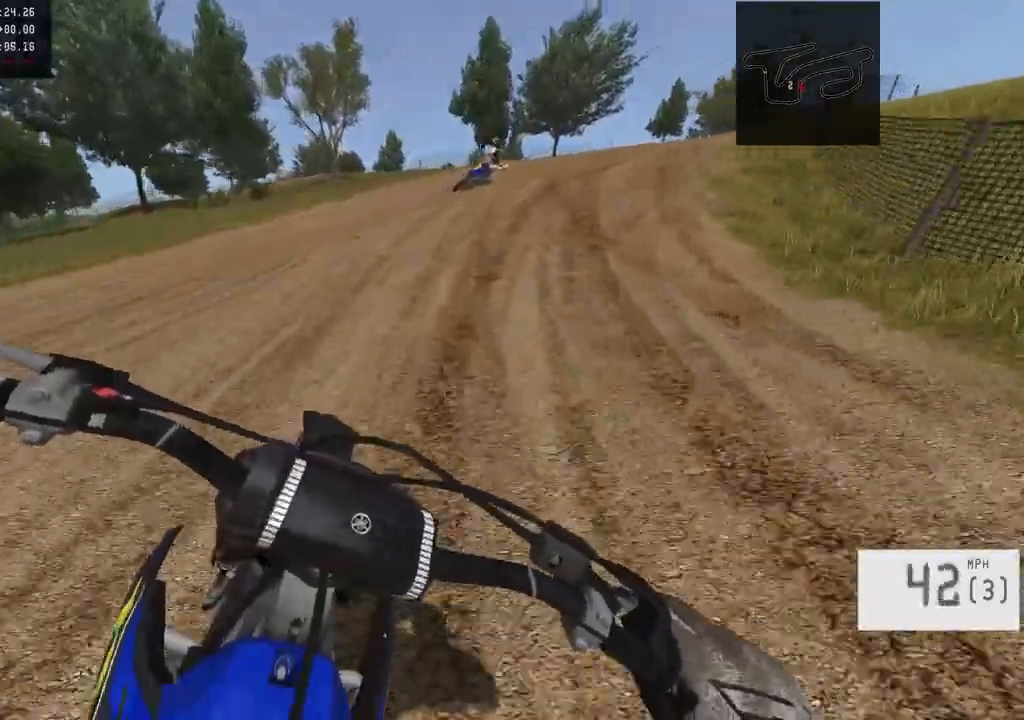
{"buttons": ["R2"], "left_stick": "right", "right_stick": "right", "events": []}
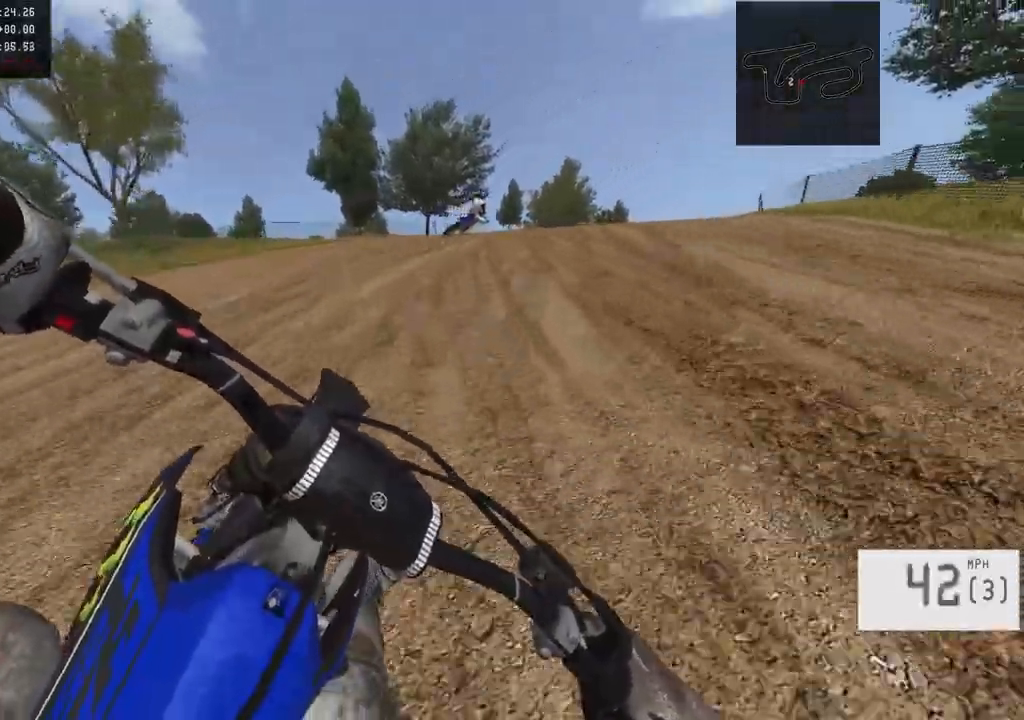
{"buttons": ["R2"], "left_stick": "right", "right_stick": "right", "events": []}
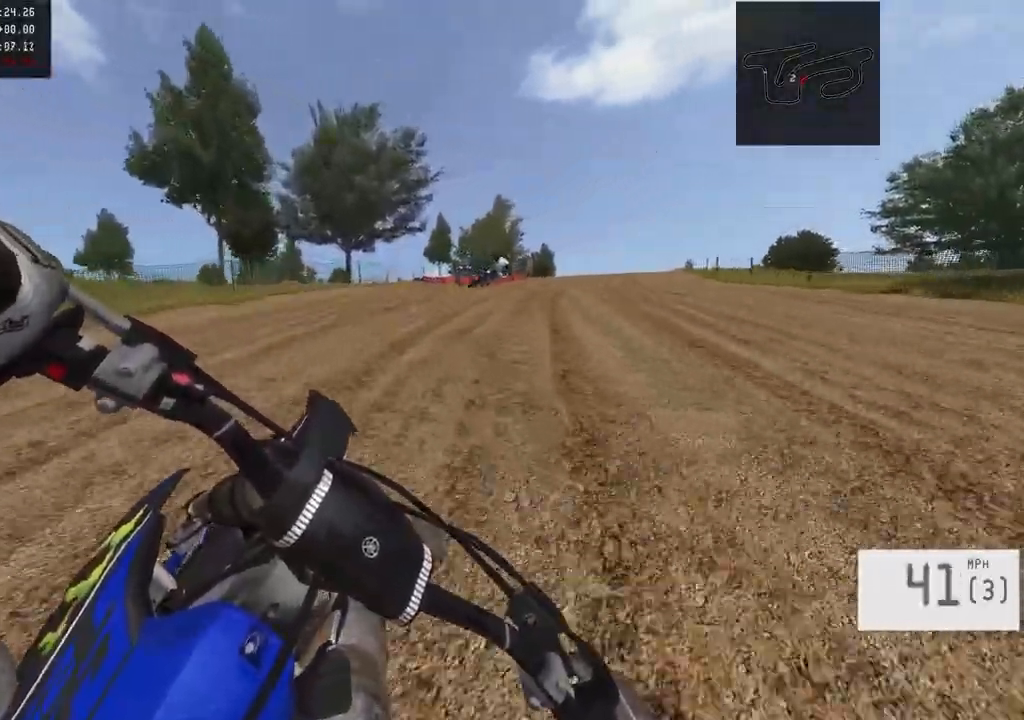
{"buttons": ["L1"], "left_stick": "right", "right_stick": "center", "events": [[200, "R2", "up"], [317, "right_stick", "center"], [400, "L1", "down"]]}
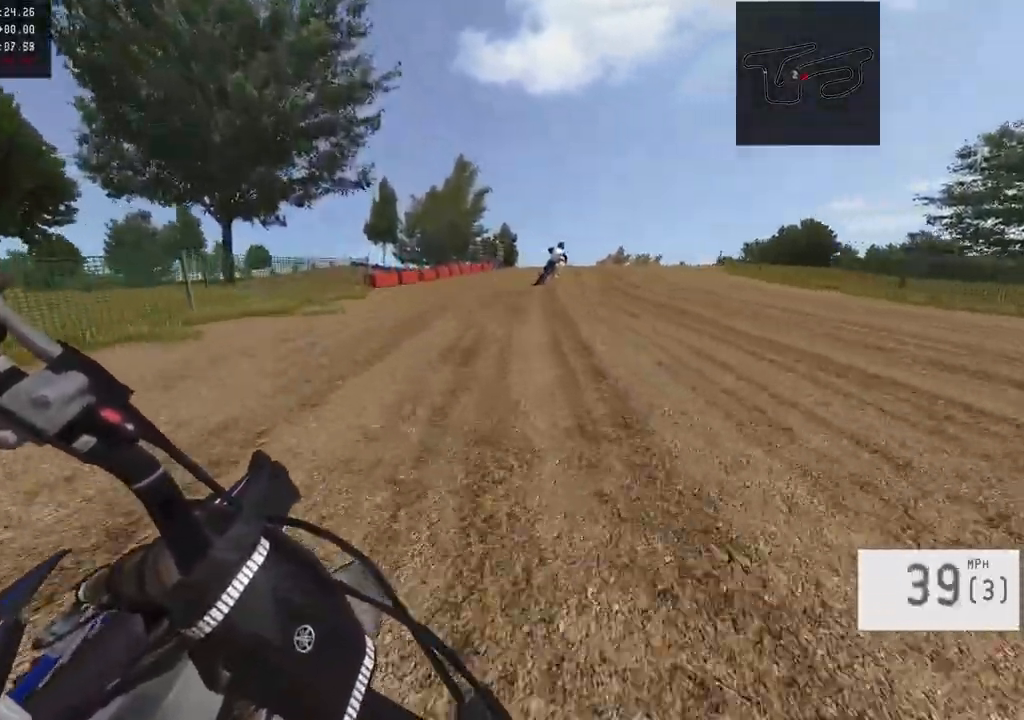
{"buttons": ["R2"], "left_stick": "right", "right_stick": "center", "events": [[117, "R2", "down"], [167, "L1", "up"]]}
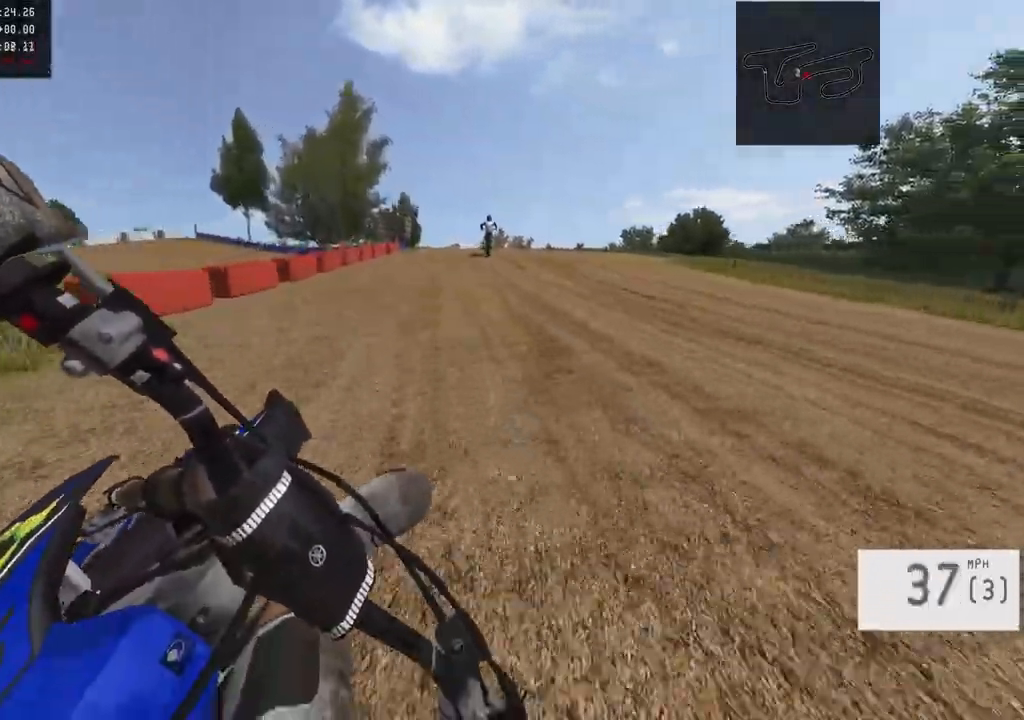
{"buttons": ["TRIANGLE", "R2"], "left_stick": "center", "right_stick": "center", "events": [[83, "left_stick", "up-left"], [267, "left_stick", "center"], [450, "TRIANGLE", "down"]]}
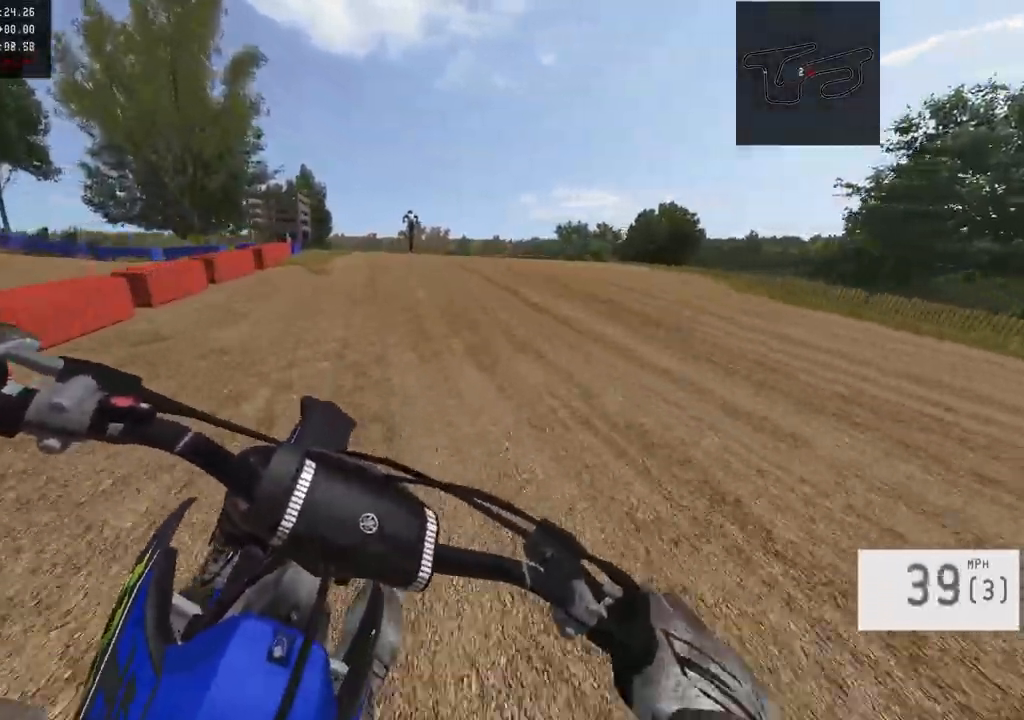
{"buttons": ["R2"], "left_stick": "center", "right_stick": "down", "events": [[67, "TRIANGLE", "up"], [83, "left_stick", "up-left"], [233, "left_stick", "center"], [350, "left_stick", "left"], [450, "left_stick", "center"], [450, "right_stick", "down"]]}
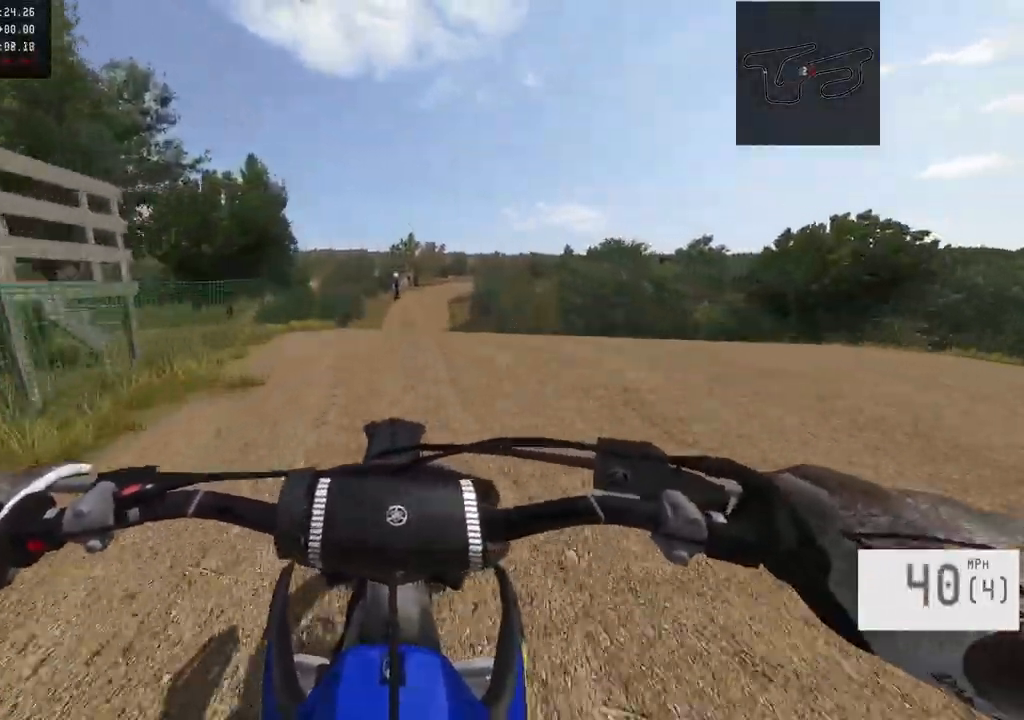
{"buttons": ["R2"], "left_stick": "right", "right_stick": "down", "events": [[50, "R3", "down"], [217, "R3", "up"], [433, "left_stick", "right"]]}
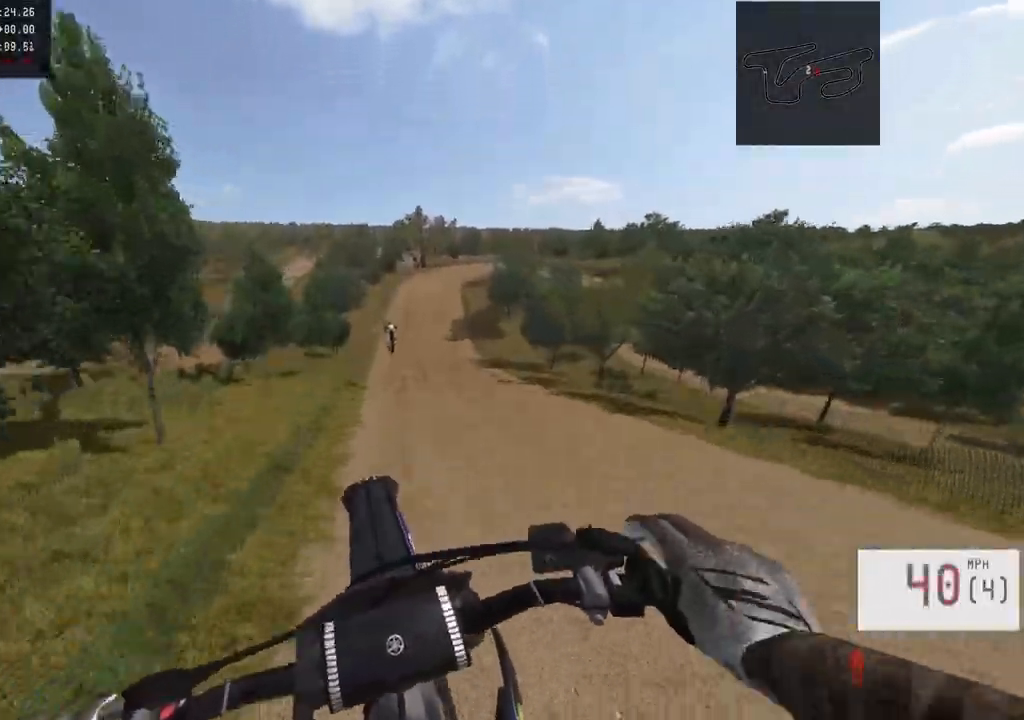
{"buttons": ["R2"], "left_stick": "center", "right_stick": "down", "events": [[33, "R2", "up"], [83, "left_stick", "down"], [150, "R2", "down"], [150, "left_stick", "center"], [233, "left_stick", "right"], [367, "left_stick", "center"]]}
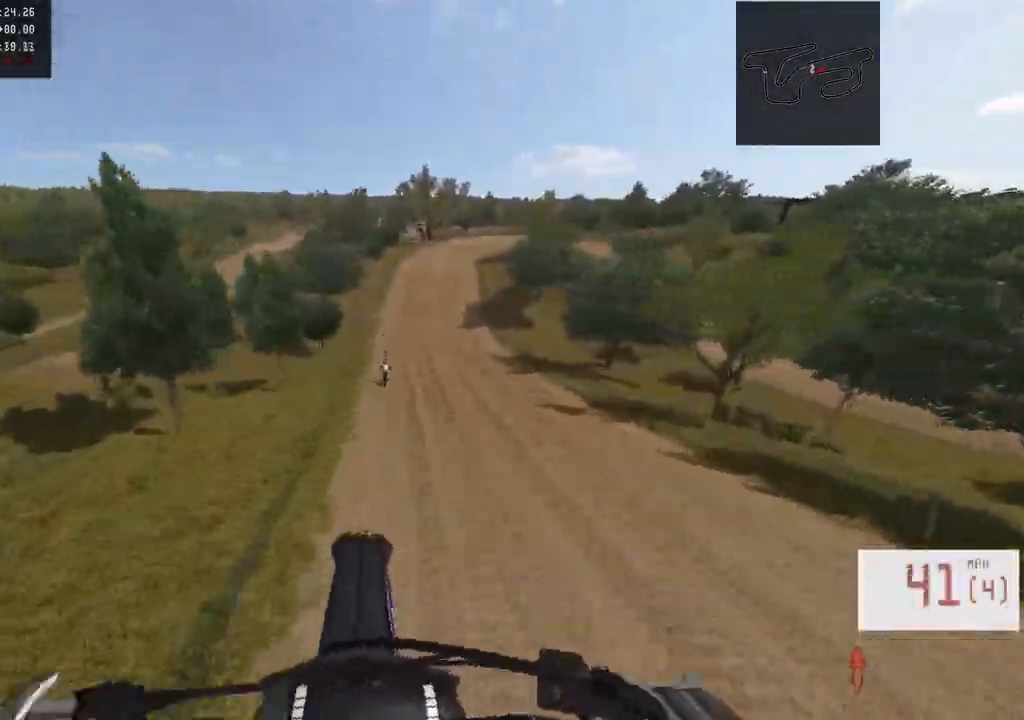
{"buttons": ["R2"], "left_stick": "center", "right_stick": "down", "events": []}
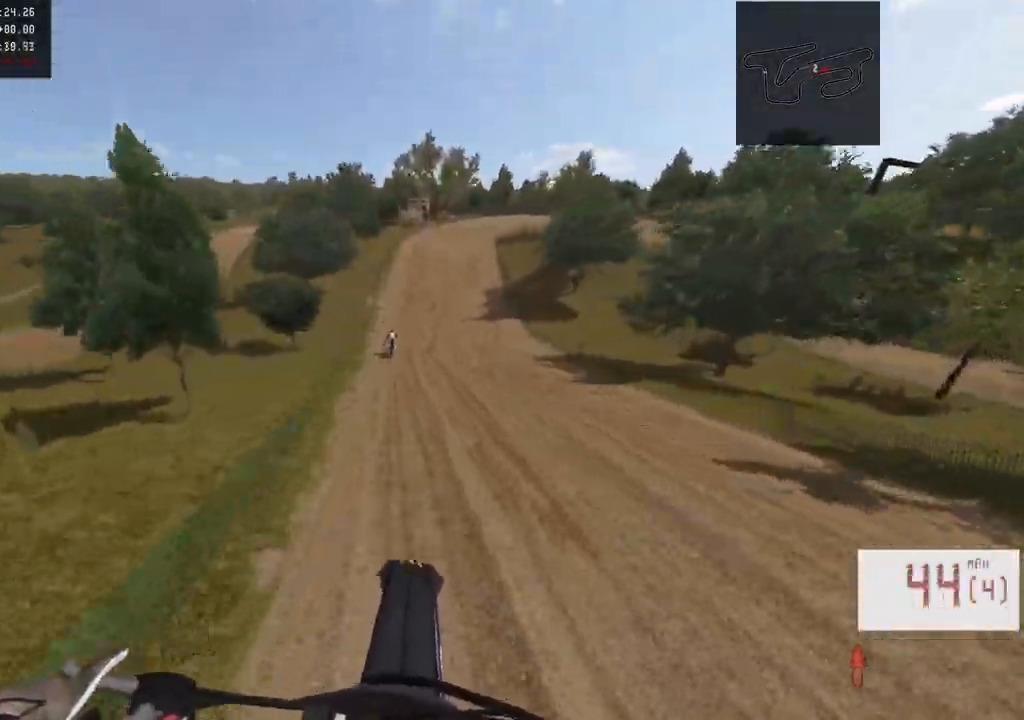
{"buttons": ["R2"], "left_stick": "right", "right_stick": "down", "events": [[300, "R3", "down"], [350, "left_stick", "right"], [400, "R3", "up"]]}
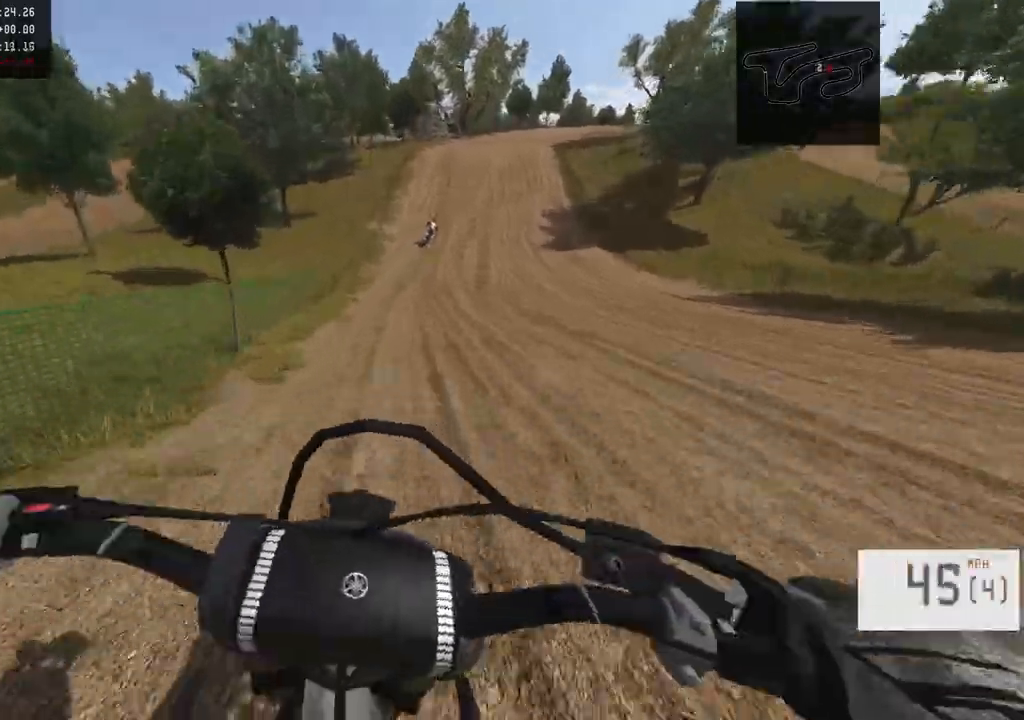
{"buttons": ["R2"], "left_stick": "center", "right_stick": "center", "events": [[33, "right_stick", "down-left"], [100, "left_stick", "center"], [100, "right_stick", "center"], [117, "R2", "up"], [217, "left_stick", "right"], [233, "R2", "down"], [383, "left_stick", "center"]]}
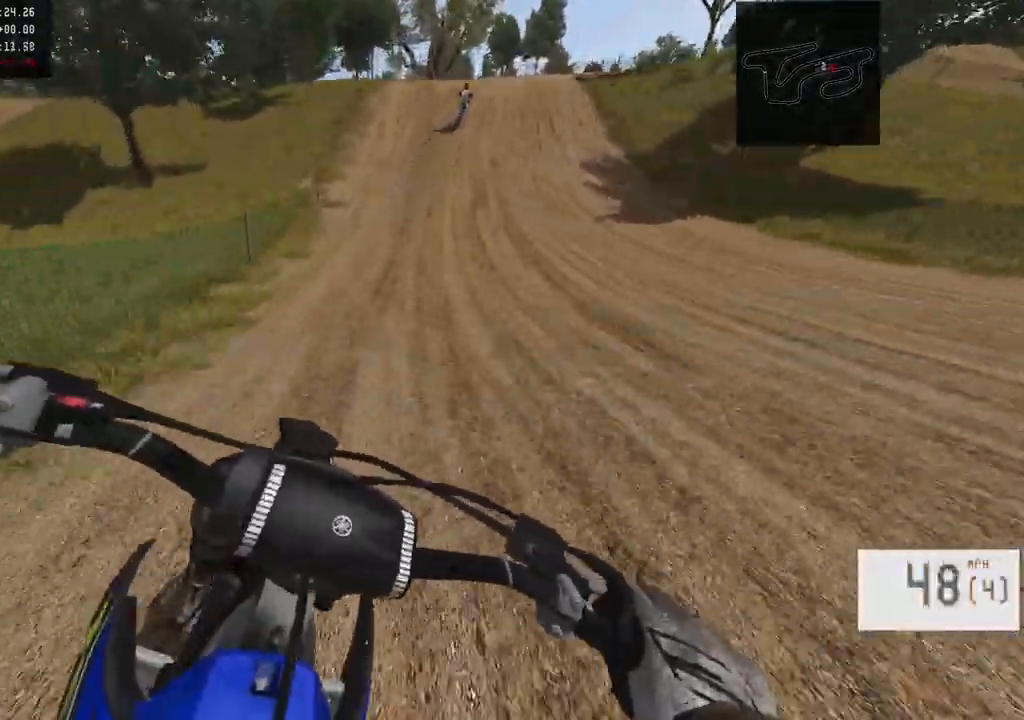
{"buttons": ["R2"], "left_stick": "center", "right_stick": "center", "events": [[100, "left_stick", "right"], [267, "left_stick", "center"]]}
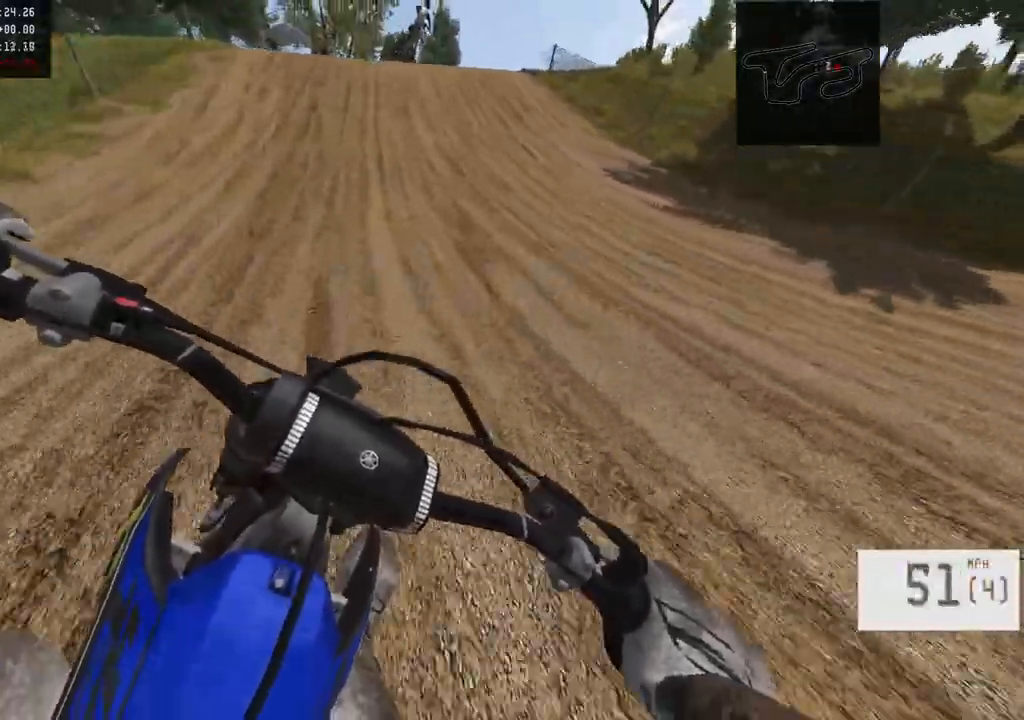
{"buttons": ["R2"], "left_stick": "center", "right_stick": "center", "events": [[50, "R2", "up"], [50, "SQUARE", "down"], [133, "SQUARE", "up"], [450, "R2", "down"]]}
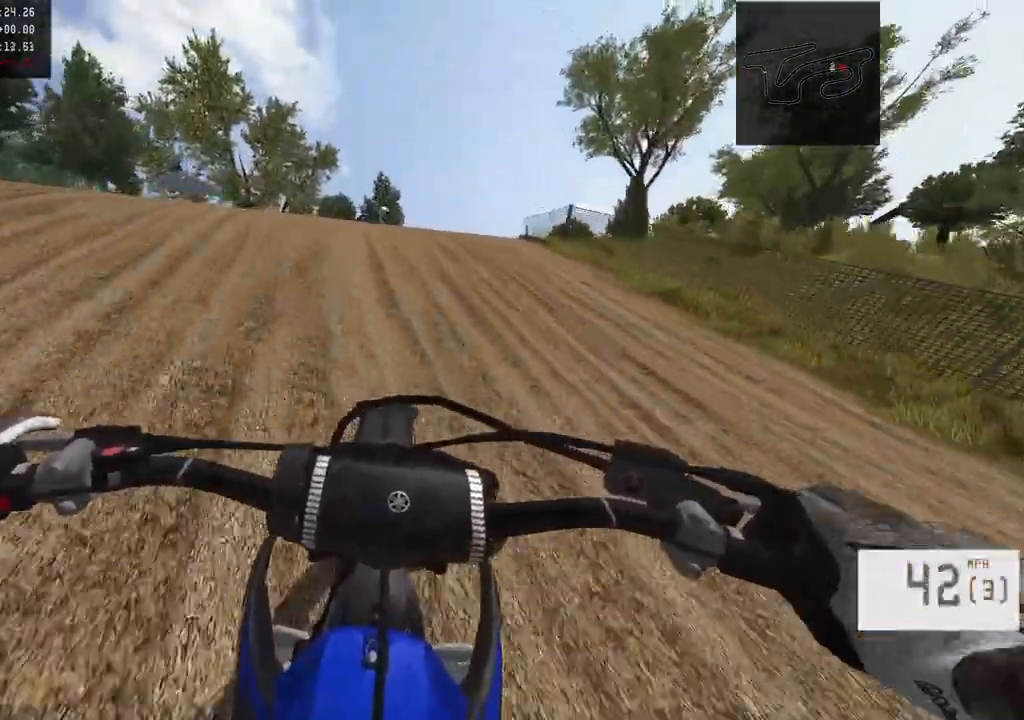
{"buttons": [], "left_stick": "center", "right_stick": "center", "events": [[17, "left_stick", "right"], [50, "L1", "down"], [50, "R3", "down"], [133, "right_stick", "down"], [150, "R3", "up"], [183, "R2", "up"], [267, "L1", "up"], [450, "left_stick", "center"], [500, "right_stick", "center"]]}
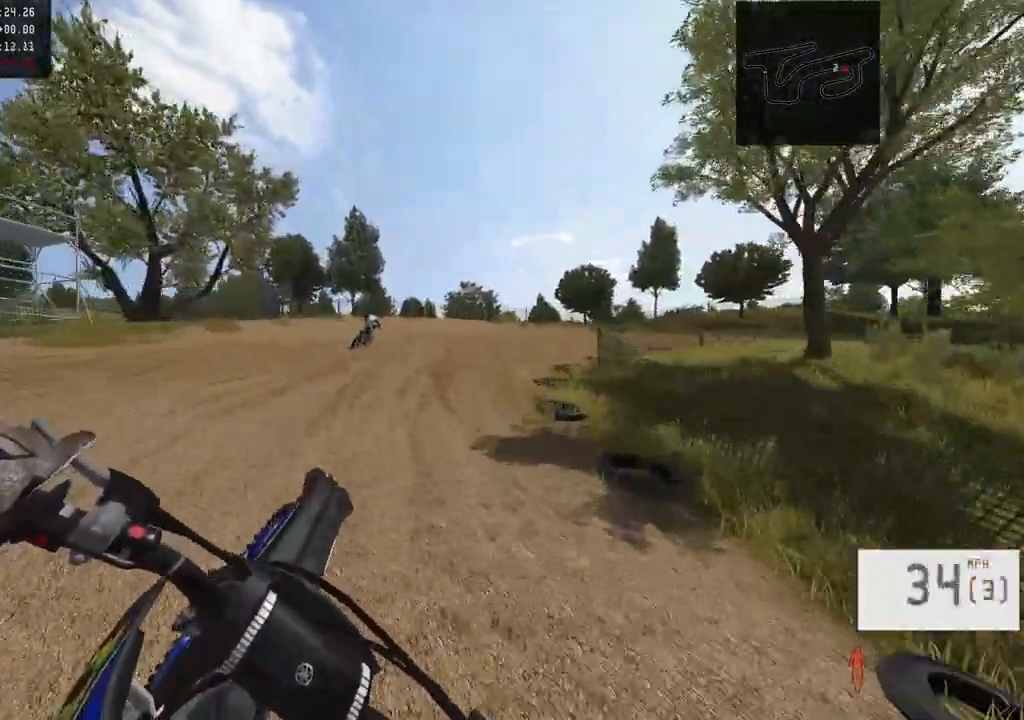
{"buttons": [], "left_stick": "center", "right_stick": "center", "events": []}
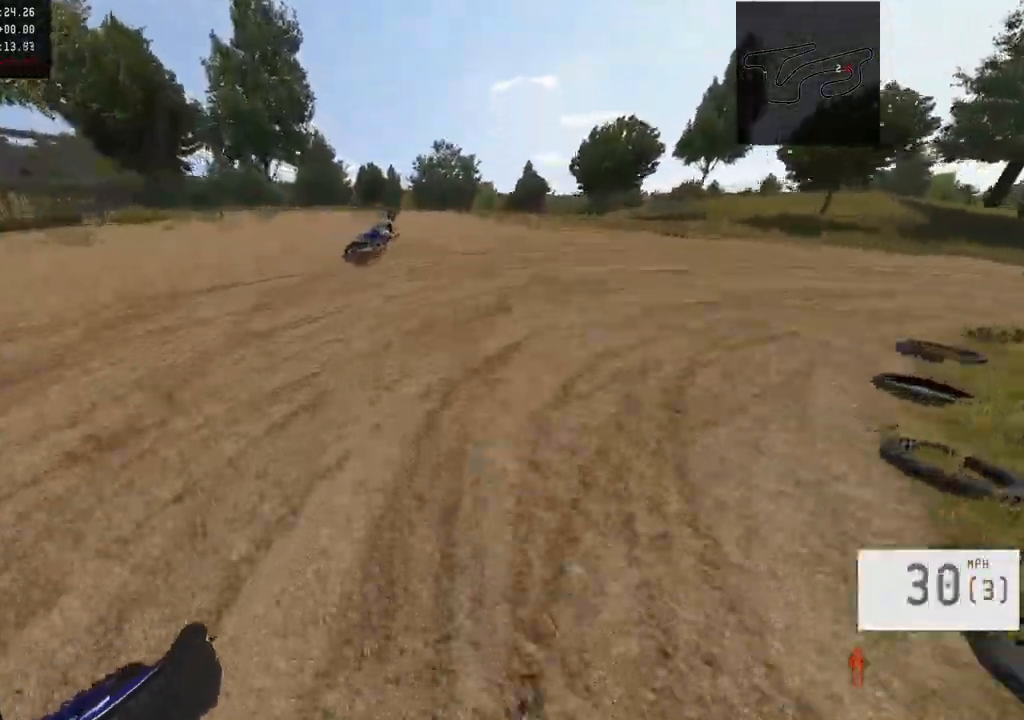
{"buttons": [], "left_stick": "left", "right_stick": "center", "events": [[167, "R2", "down"], [200, "R2", "up"], [383, "left_stick", "left"]]}
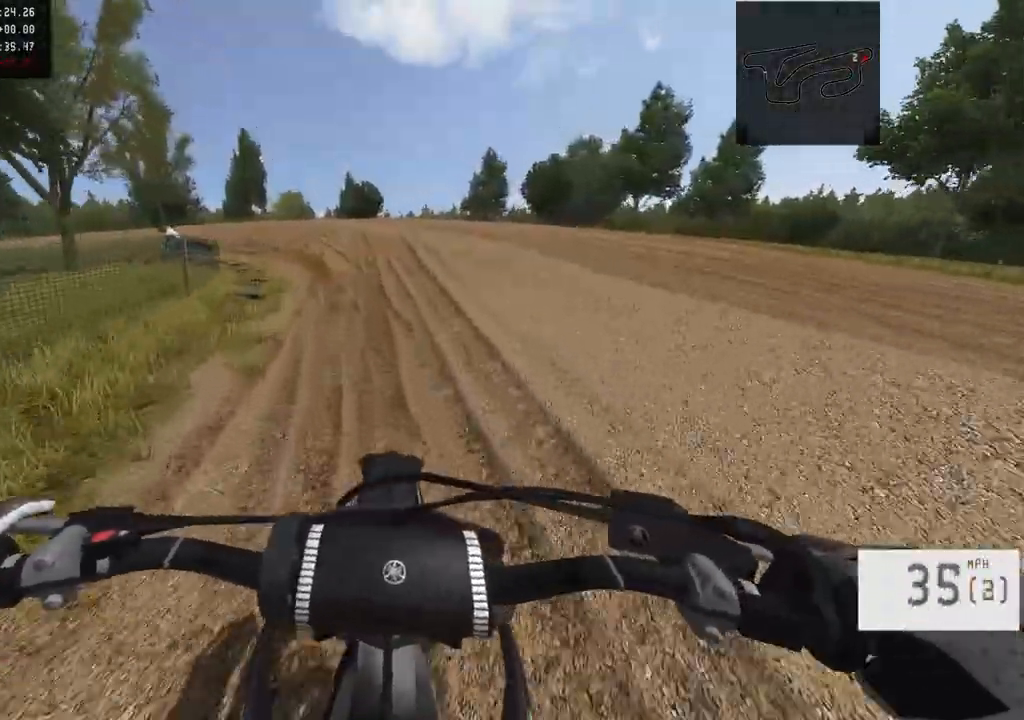
{"buttons": ["R2"], "left_stick": "left", "right_stick": "right", "events": [[200, "R2", "down"], [200, "right_stick", "right"]]}
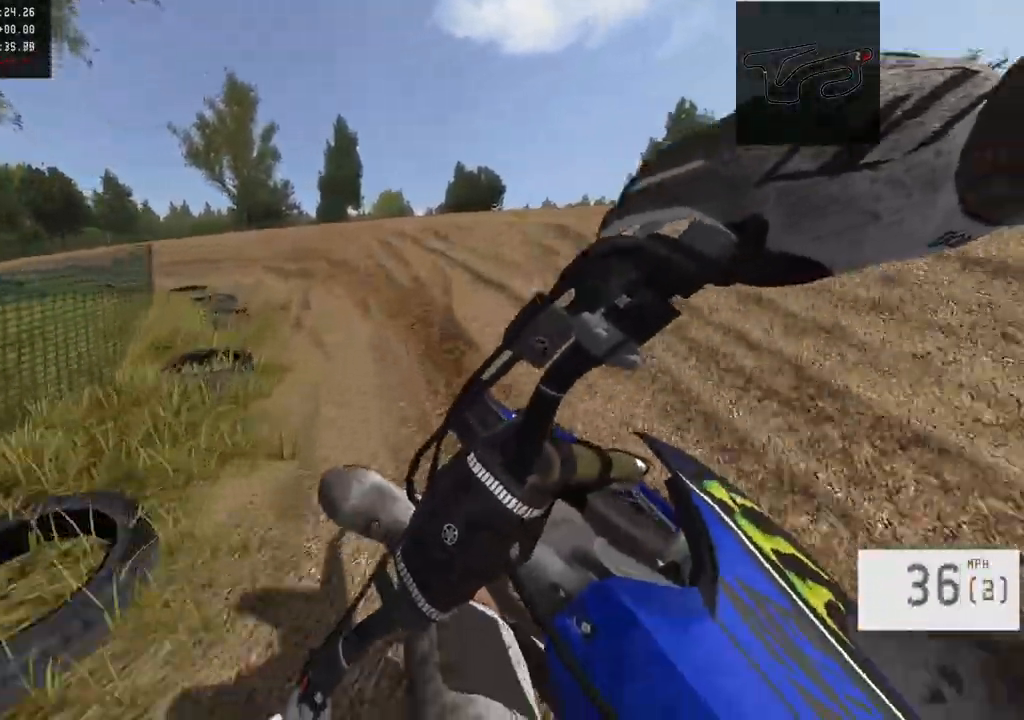
{"buttons": ["L1"], "left_stick": "left", "right_stick": "center", "events": [[150, "L1", "down"], [150, "R2", "up"], [200, "right_stick", "center"]]}
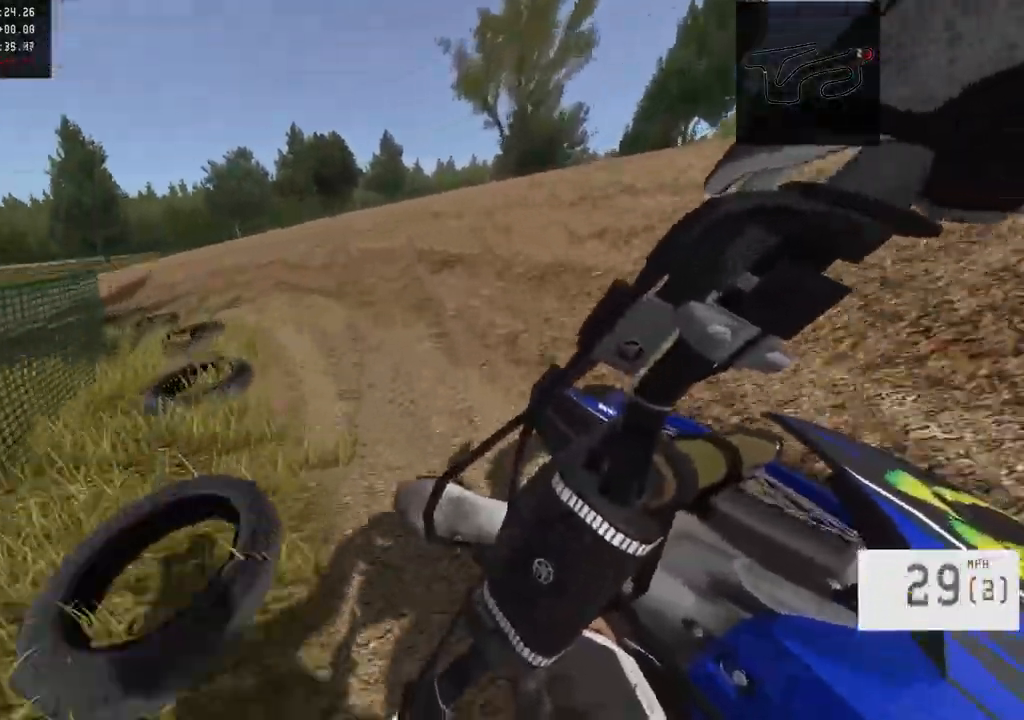
{"buttons": ["R2"], "left_stick": "left", "right_stick": "right", "events": [[133, "R2", "down"], [150, "right_stick", "right"], [183, "L1", "up"]]}
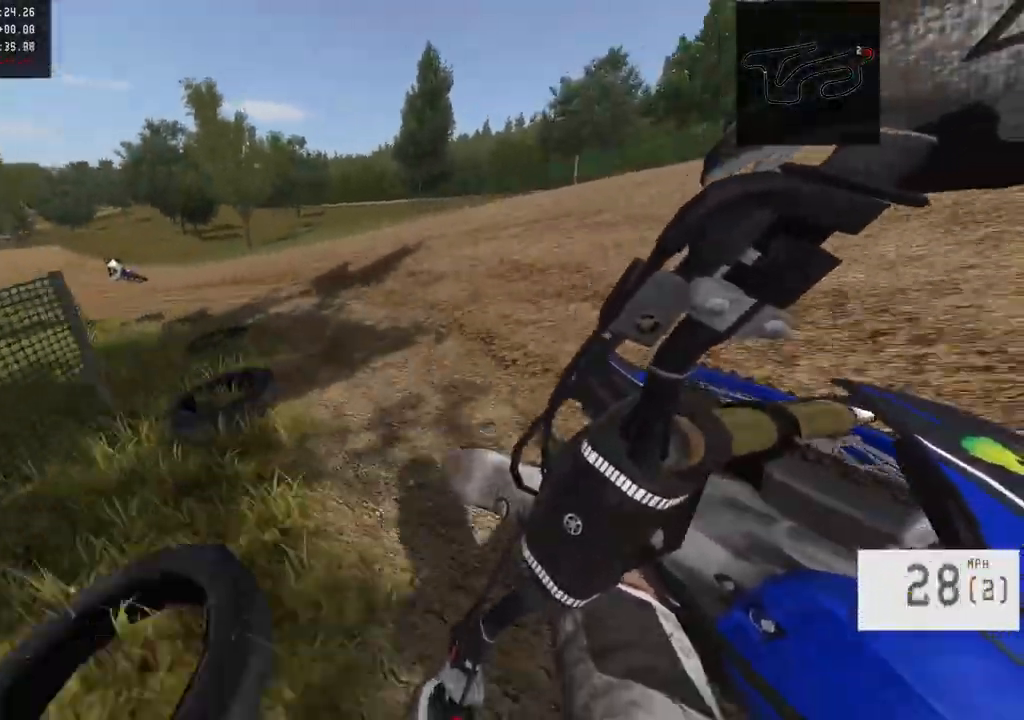
{"buttons": ["R2"], "left_stick": "left", "right_stick": "right", "events": []}